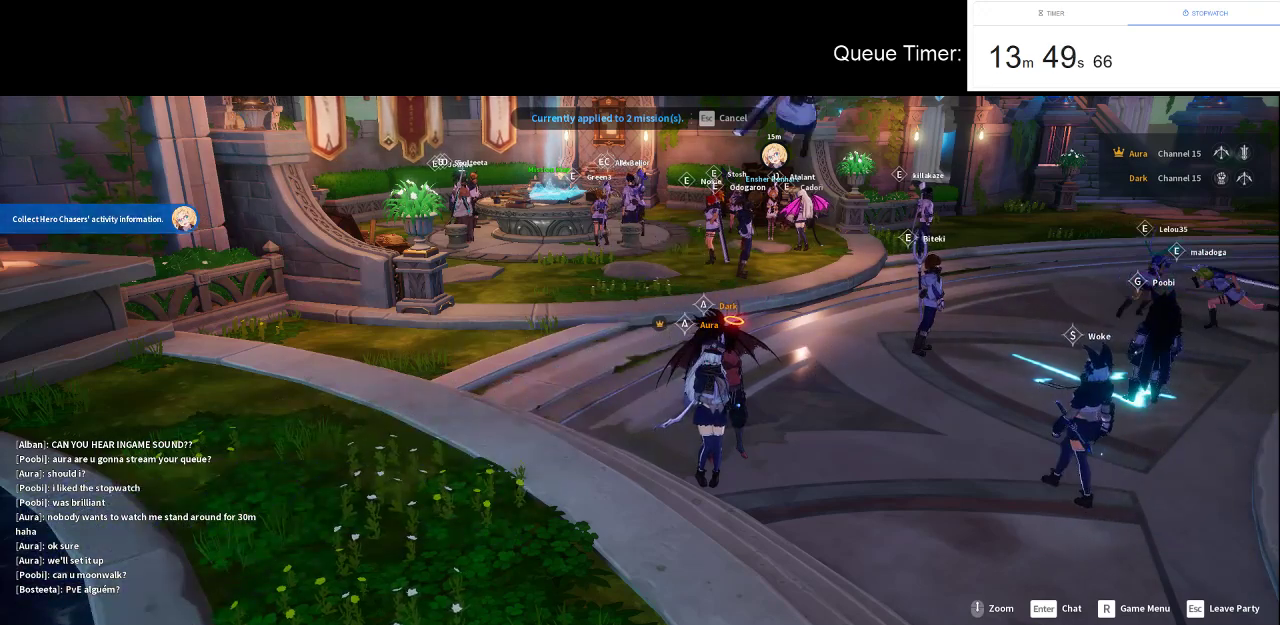
Gameplay with keyboard and mouse; each line is a JSON object with the keys and mouse buttons held at the frame after it. "events" lists presses ("down") and releases ("up") of "a", "ctrl", "d", "e", "f", "q", "r", "s", "shift", "space", "tab", "w", "mouse_left", "mouse_wheel" and "mouse_right" between this image and that frame as [ms after this image, input, new state], when the widget could be followed in between. "mouse_left", "mouse_wheel", "mouse_right" = the "left", "wheel", "right" buttons of the "mouse" list. No other keys are recorded. "wheel" means that the mouse wheel is clicked or scrolled. Not read: mouse_move.
{"keys": [], "mouse": [], "events": []}
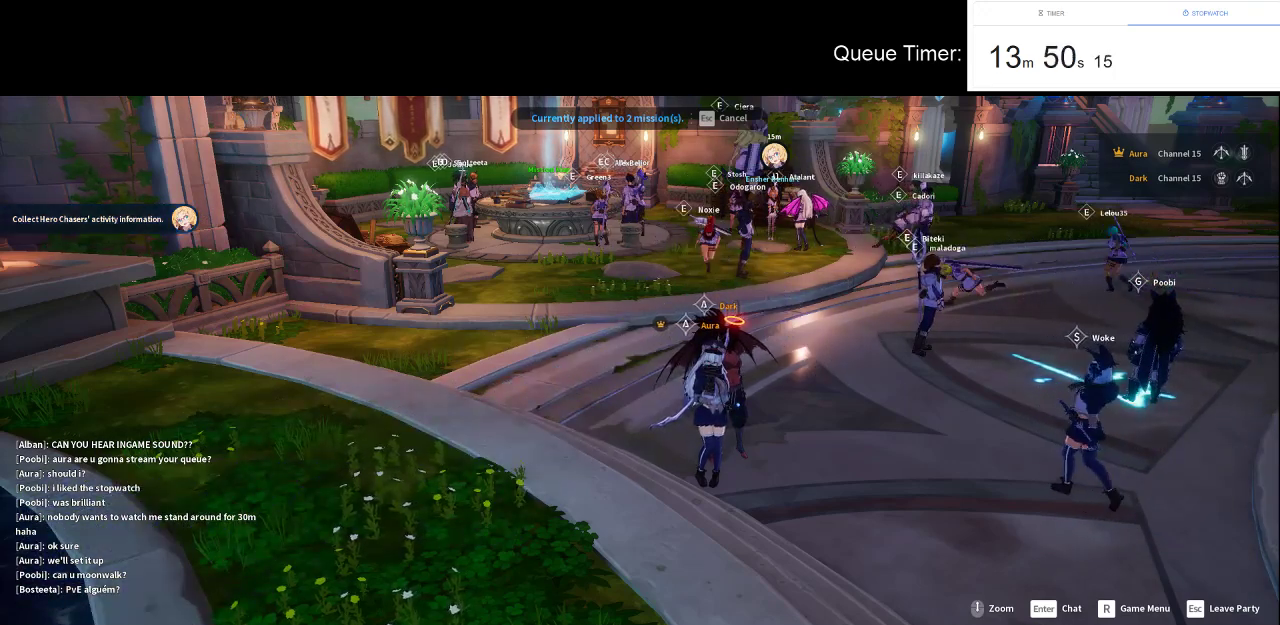
{"keys": [], "mouse": [], "events": []}
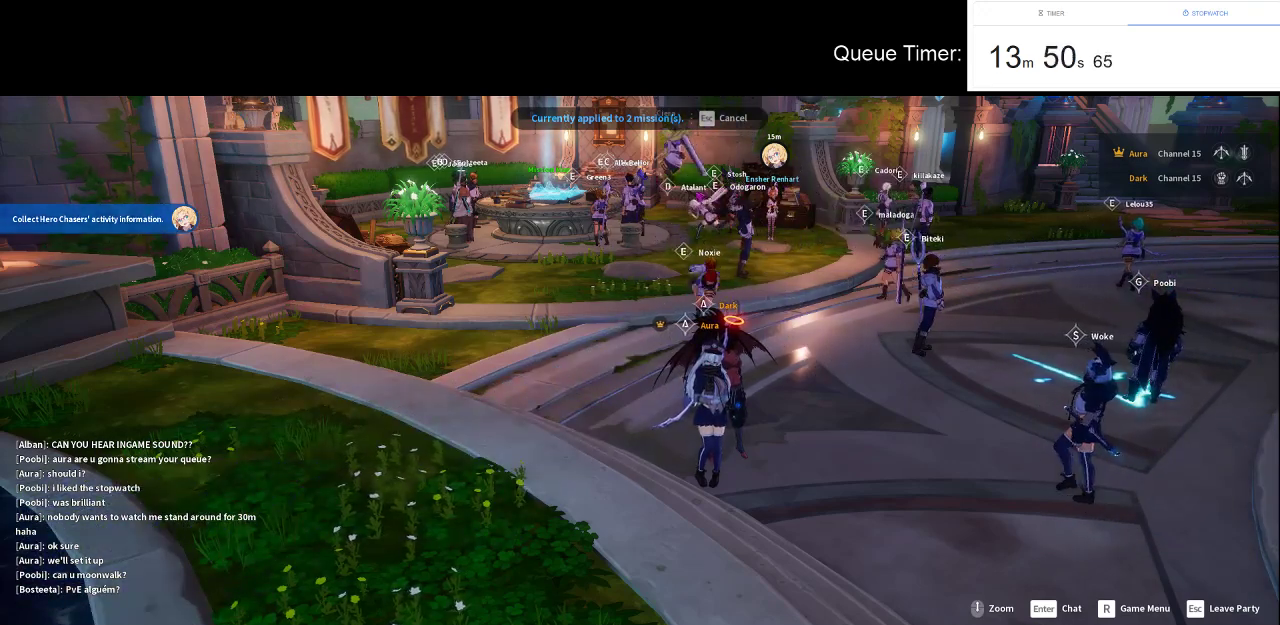
{"keys": [], "mouse": [], "events": []}
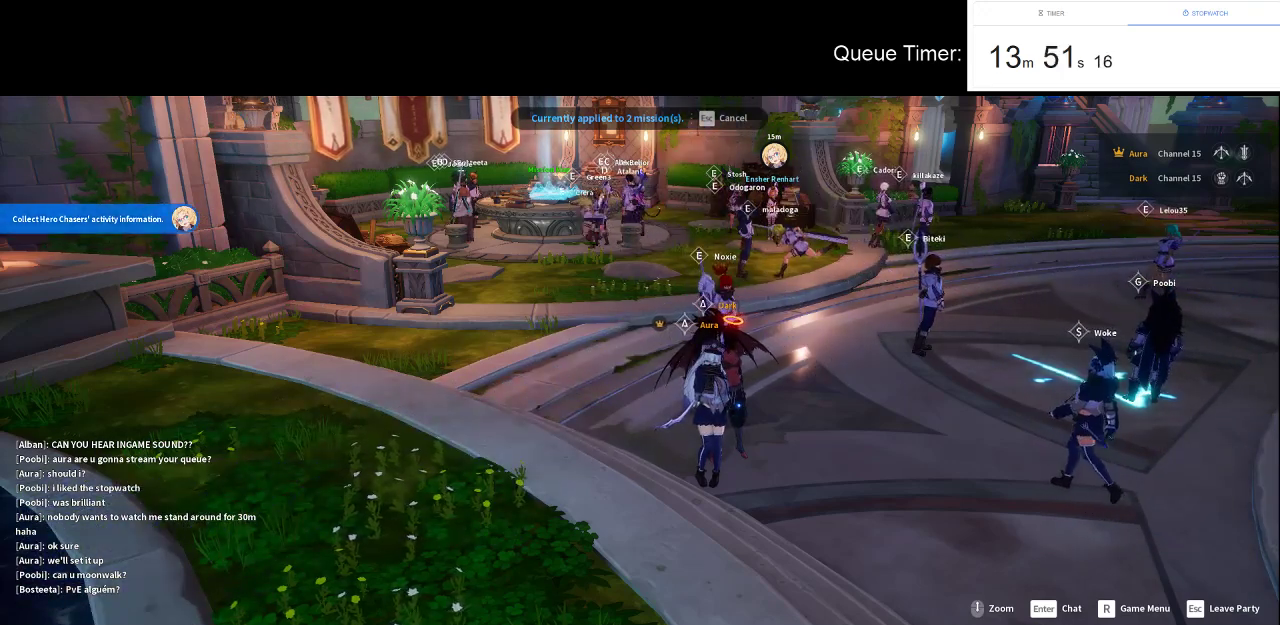
{"keys": [], "mouse": [], "events": []}
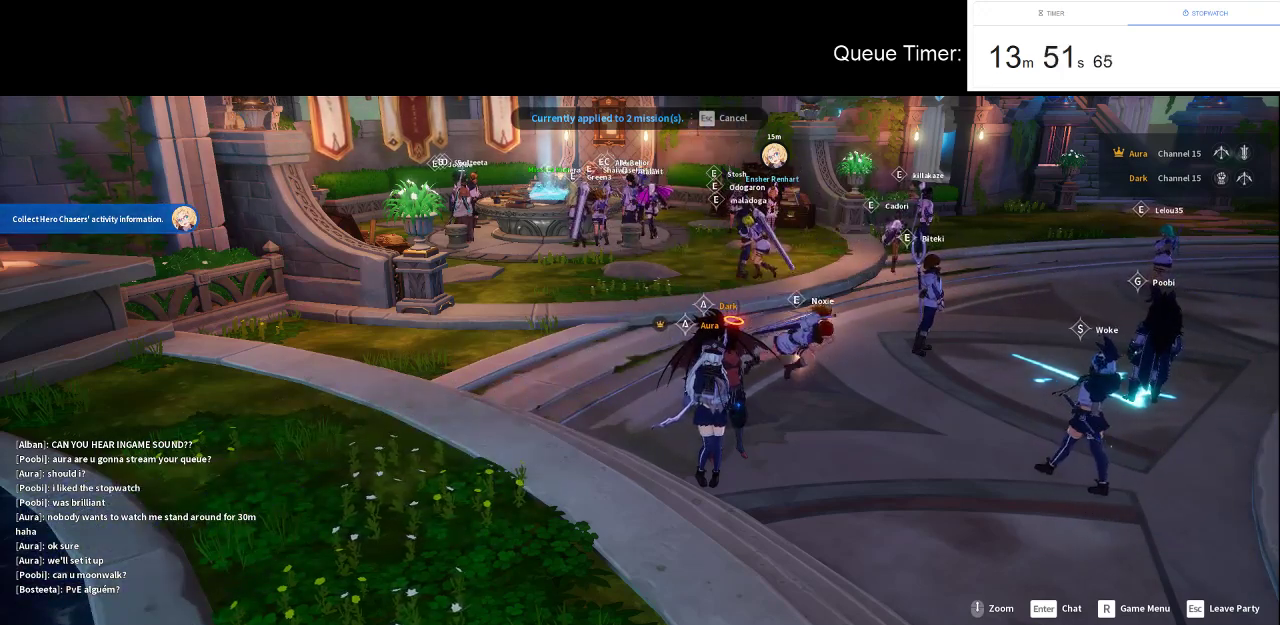
{"keys": [], "mouse": [], "events": []}
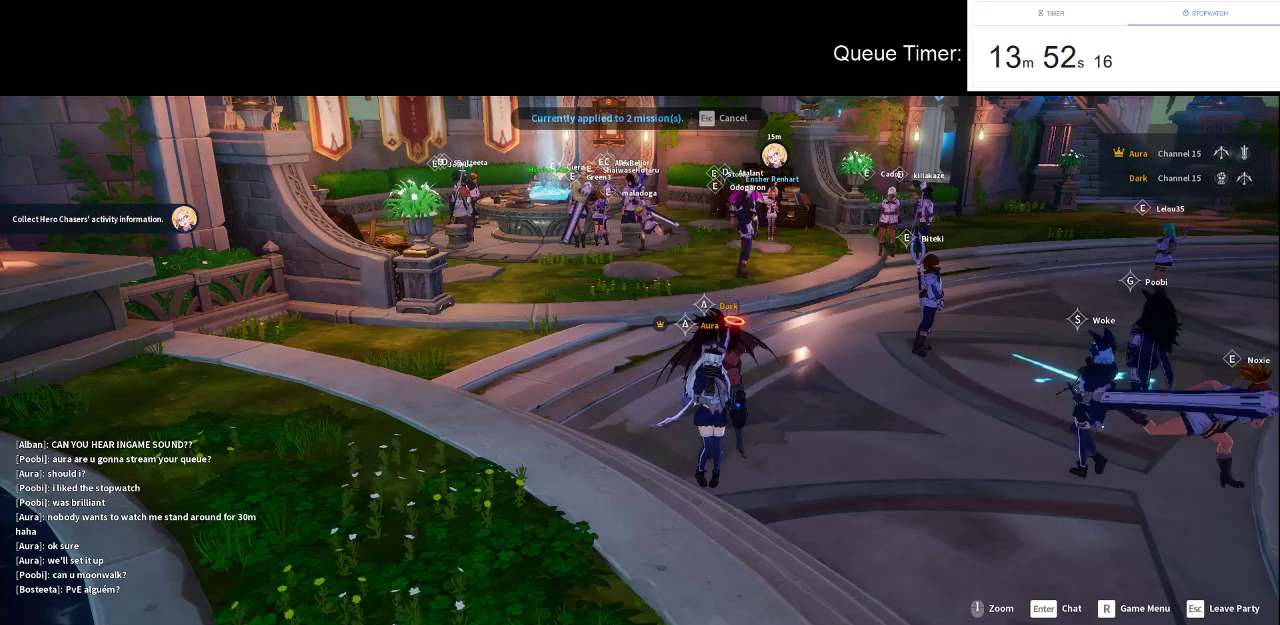
{"keys": [], "mouse": [], "events": []}
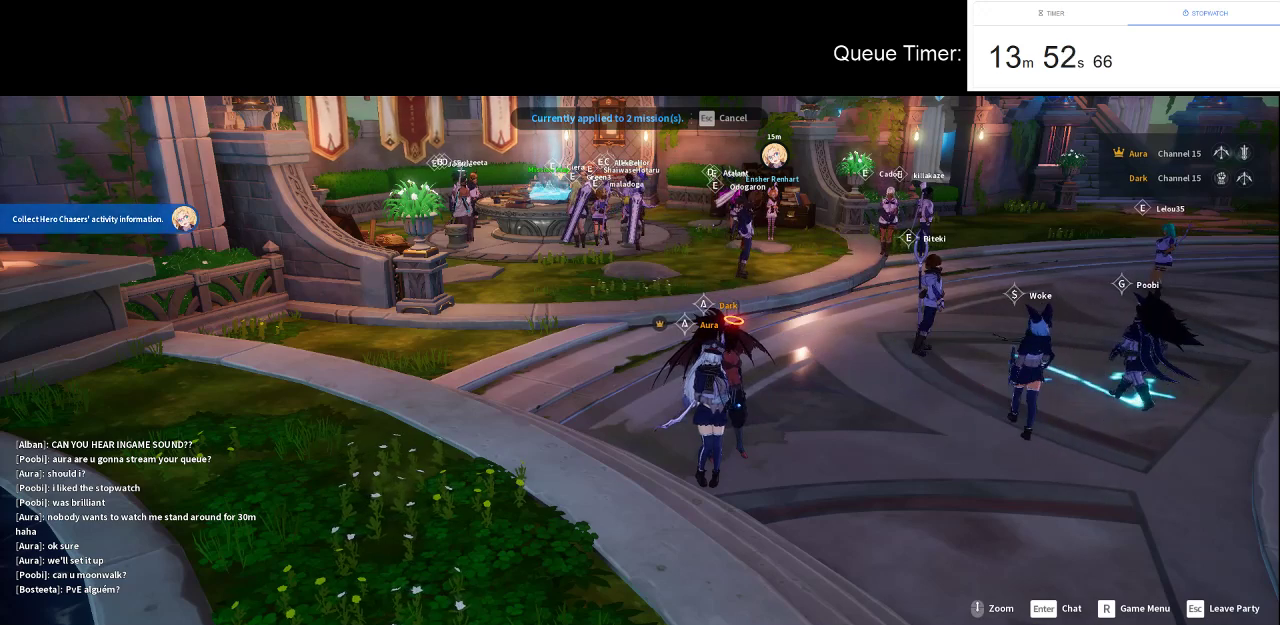
{"keys": [], "mouse": [], "events": []}
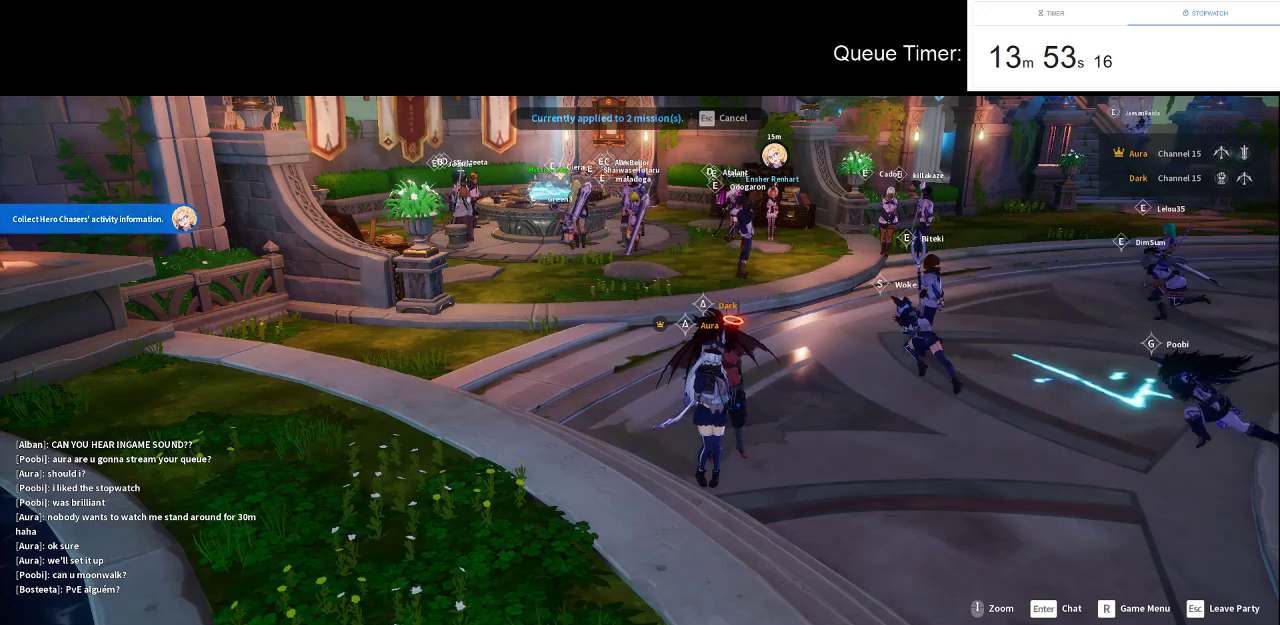
{"keys": [], "mouse": [], "events": [[350, "mouse_left", "down"], [450, "mouse_left", "up"]]}
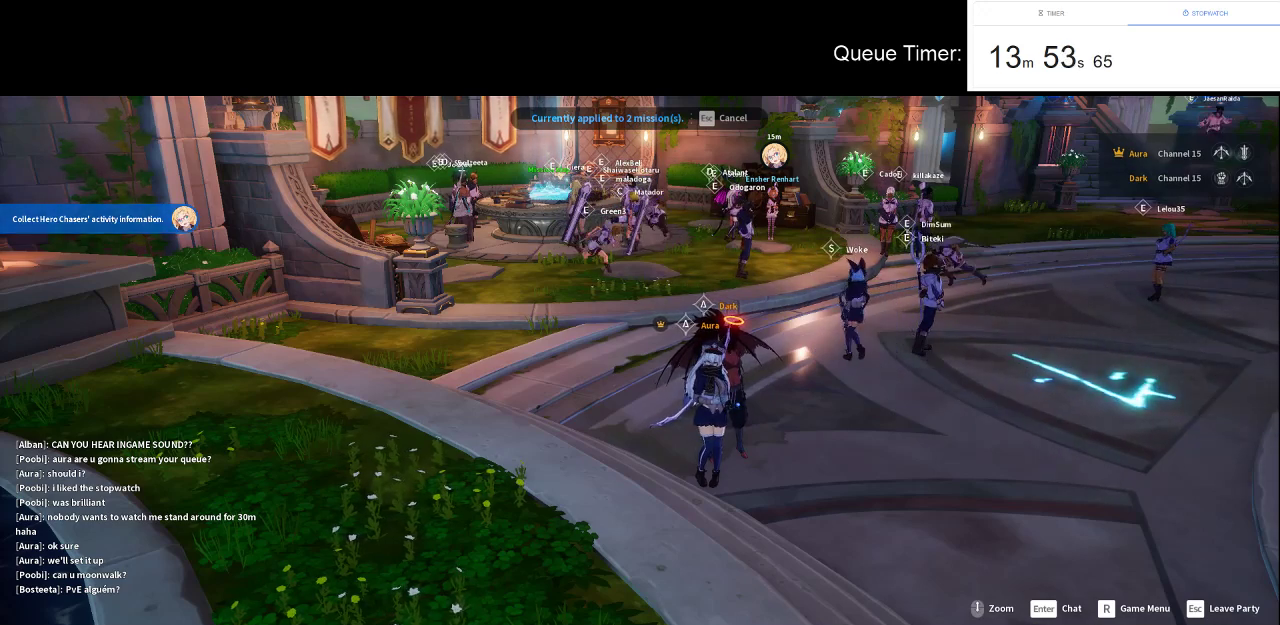
{"keys": [], "mouse": [], "events": []}
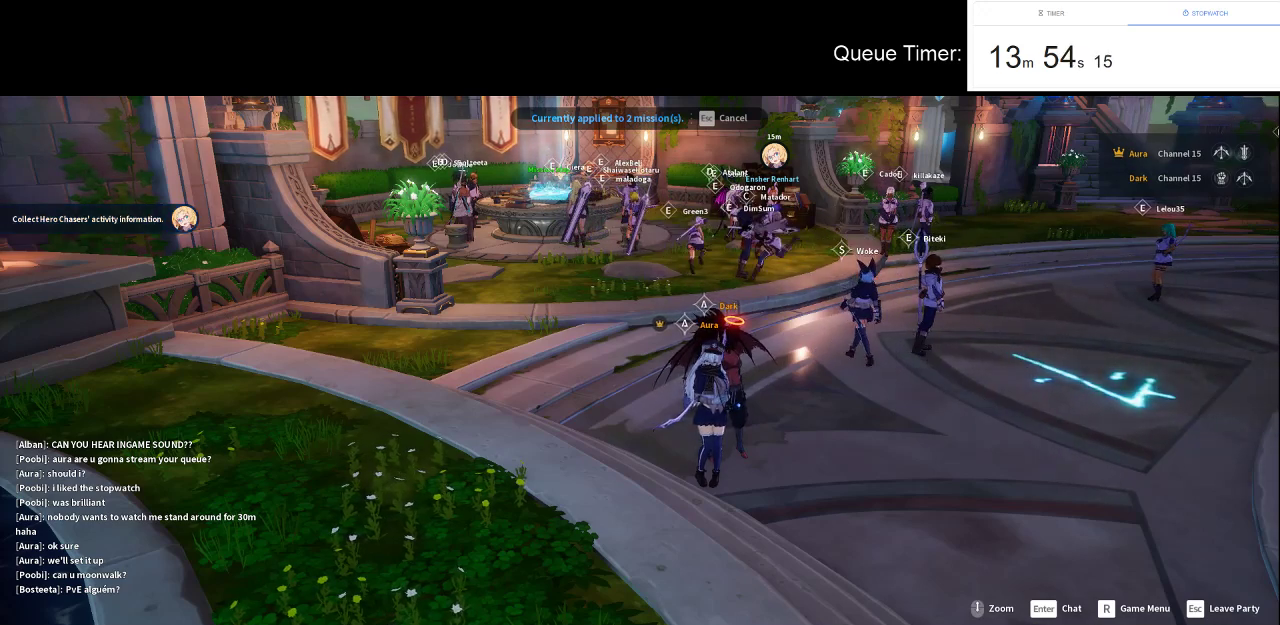
{"keys": [], "mouse": [], "events": []}
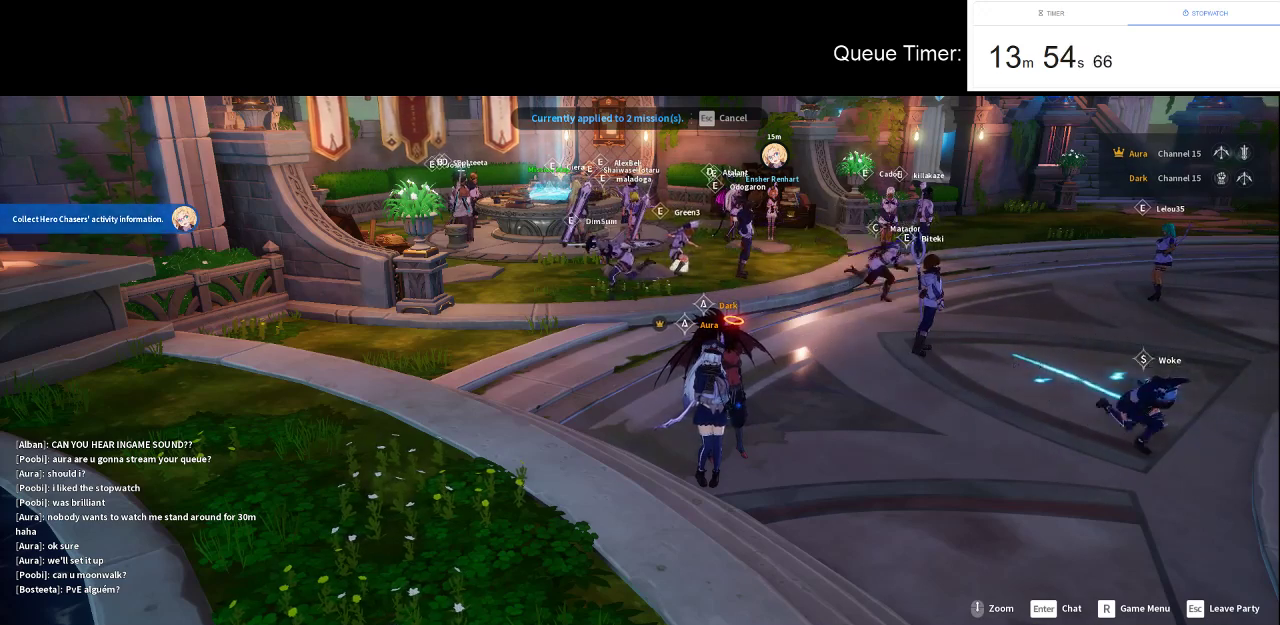
{"keys": [], "mouse": [], "events": []}
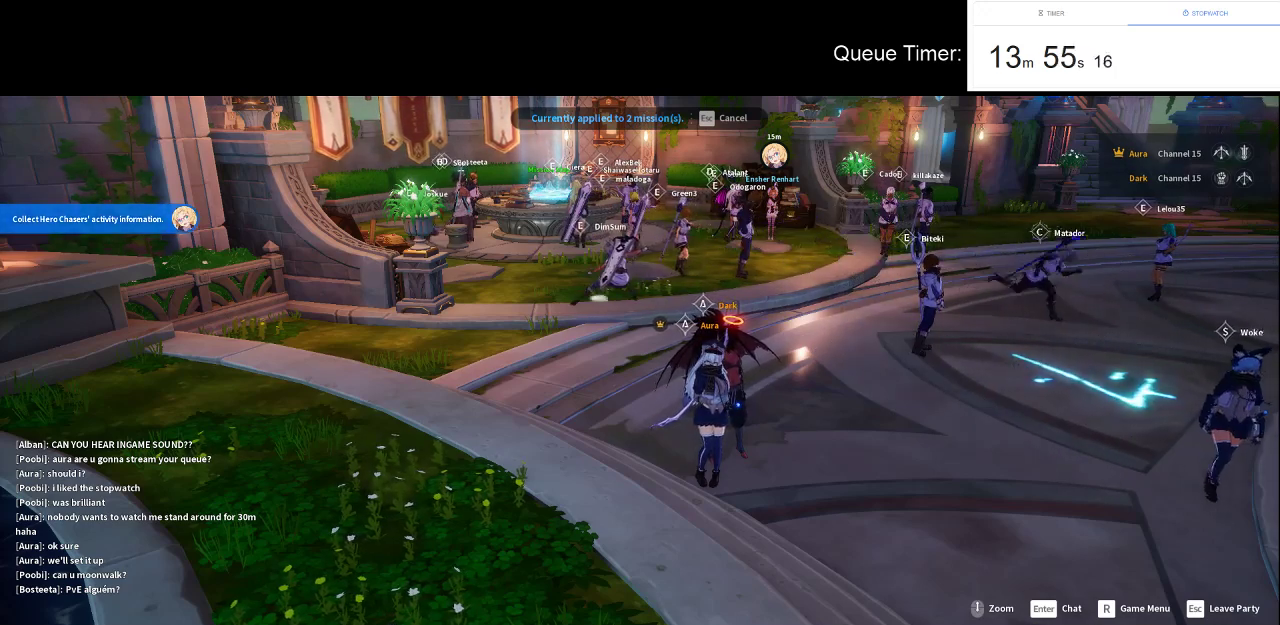
{"keys": [], "mouse": [], "events": []}
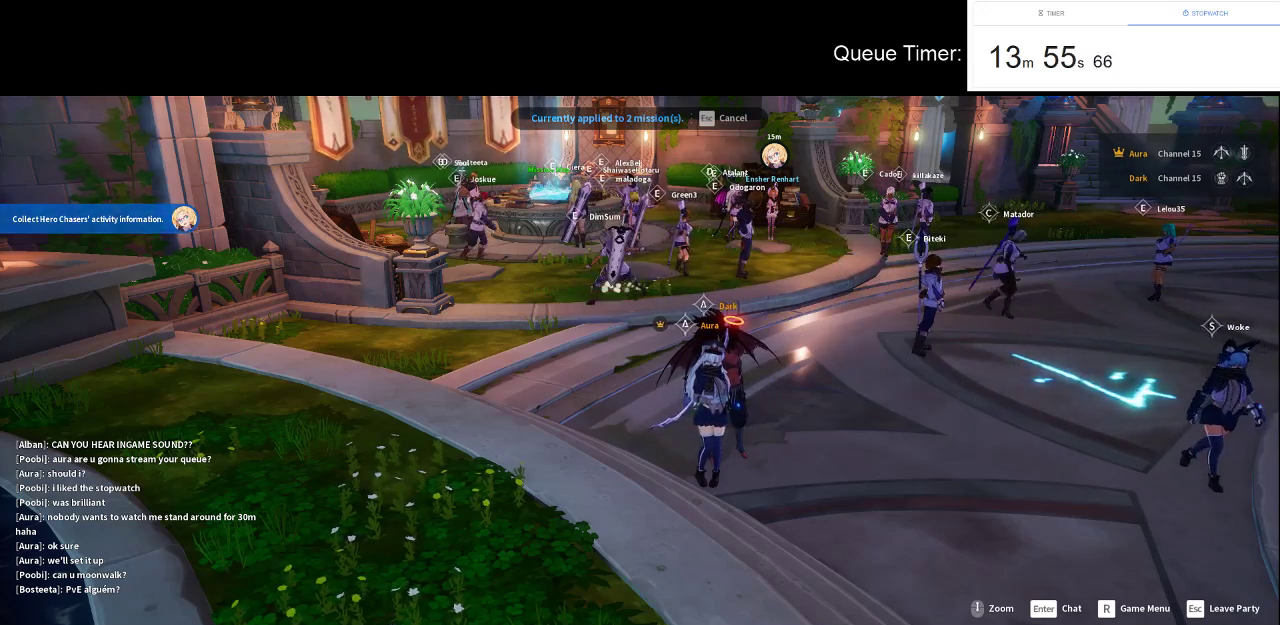
{"keys": [], "mouse": [], "events": []}
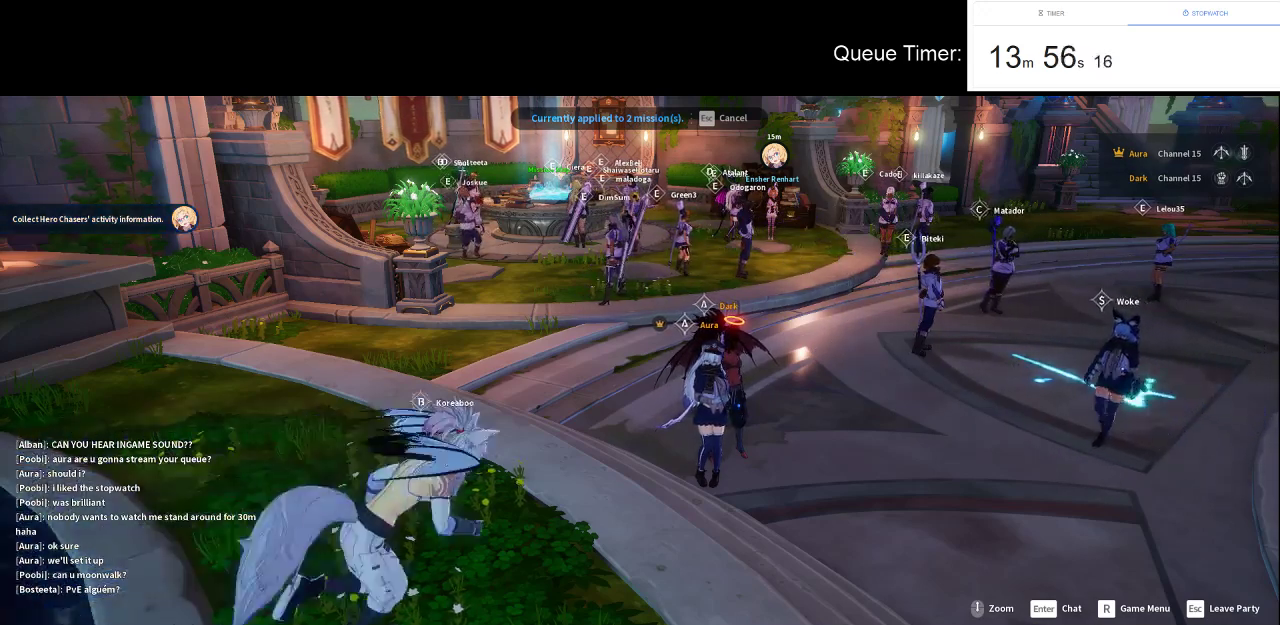
{"keys": [], "mouse": [], "events": []}
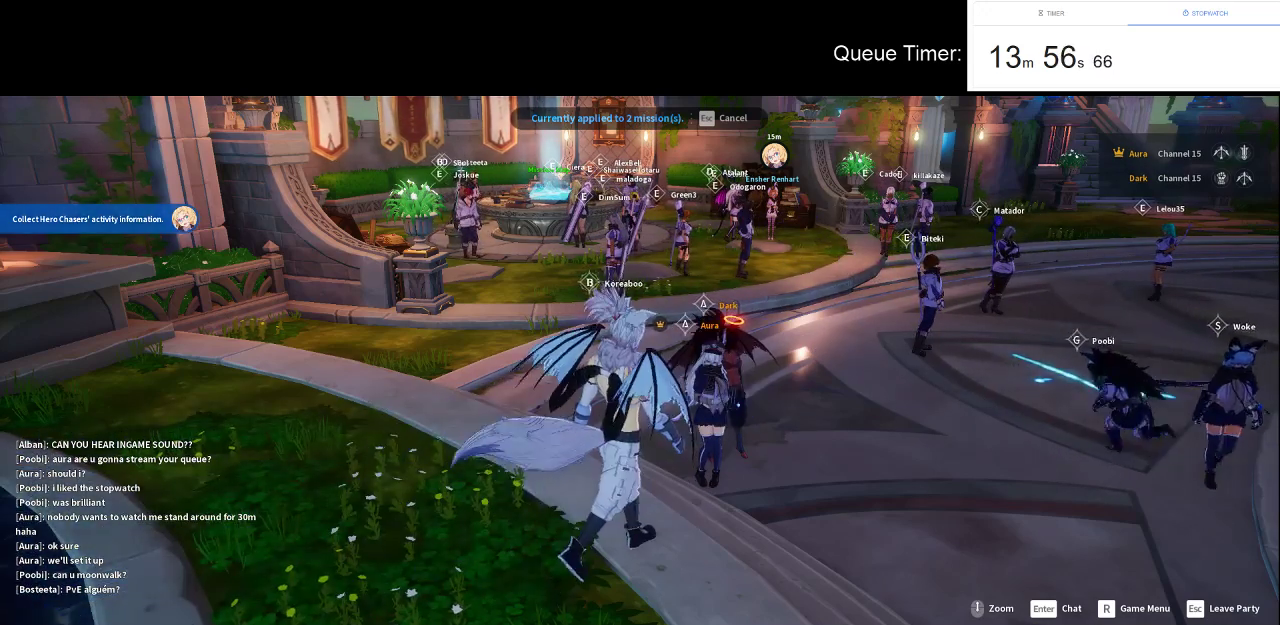
{"keys": [], "mouse": [], "events": []}
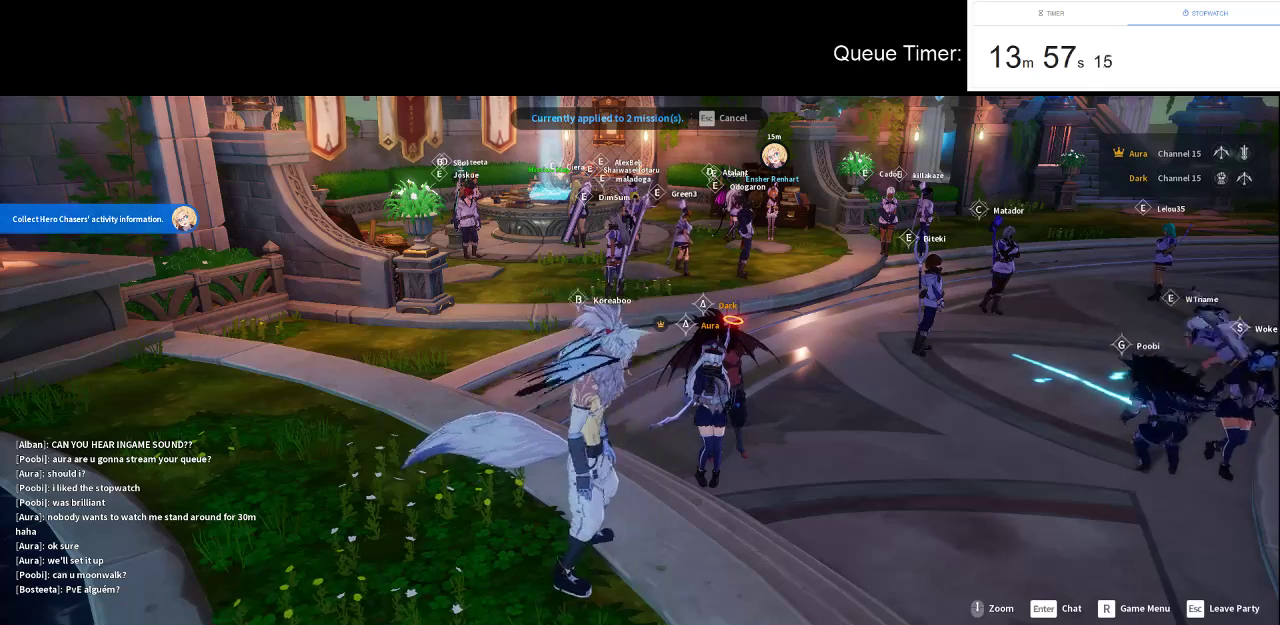
{"keys": [], "mouse": ["left"], "events": [[467, "mouse_left", "down"]]}
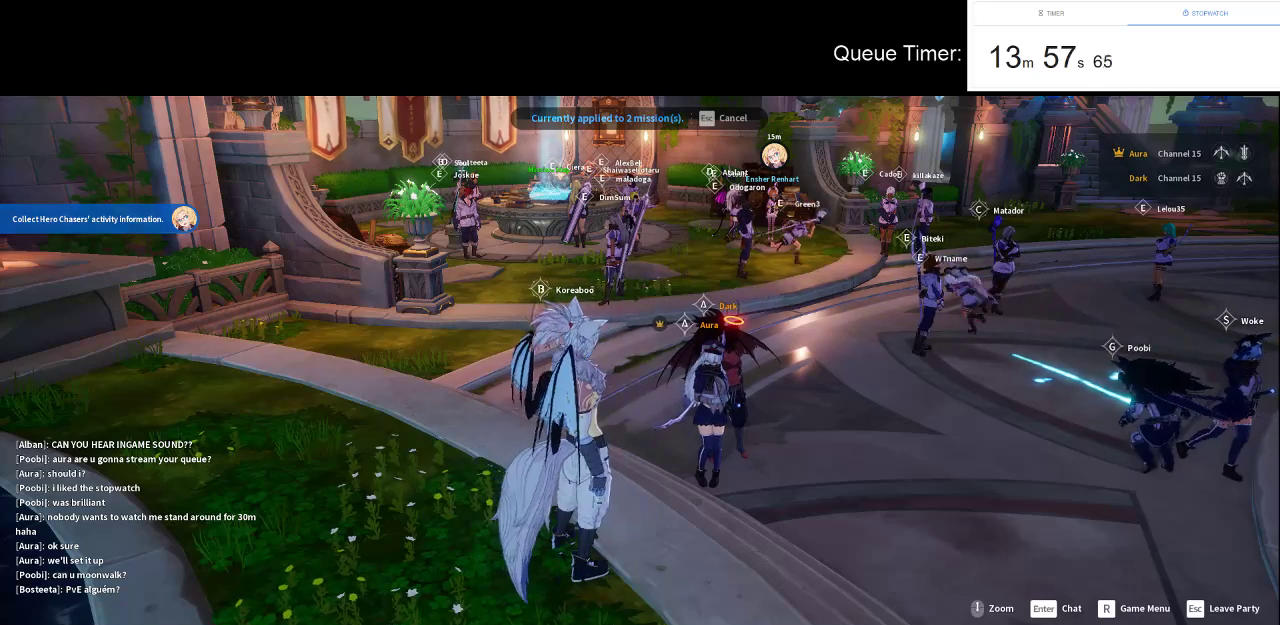
{"keys": [], "mouse": [], "events": [[67, "mouse_left", "up"]]}
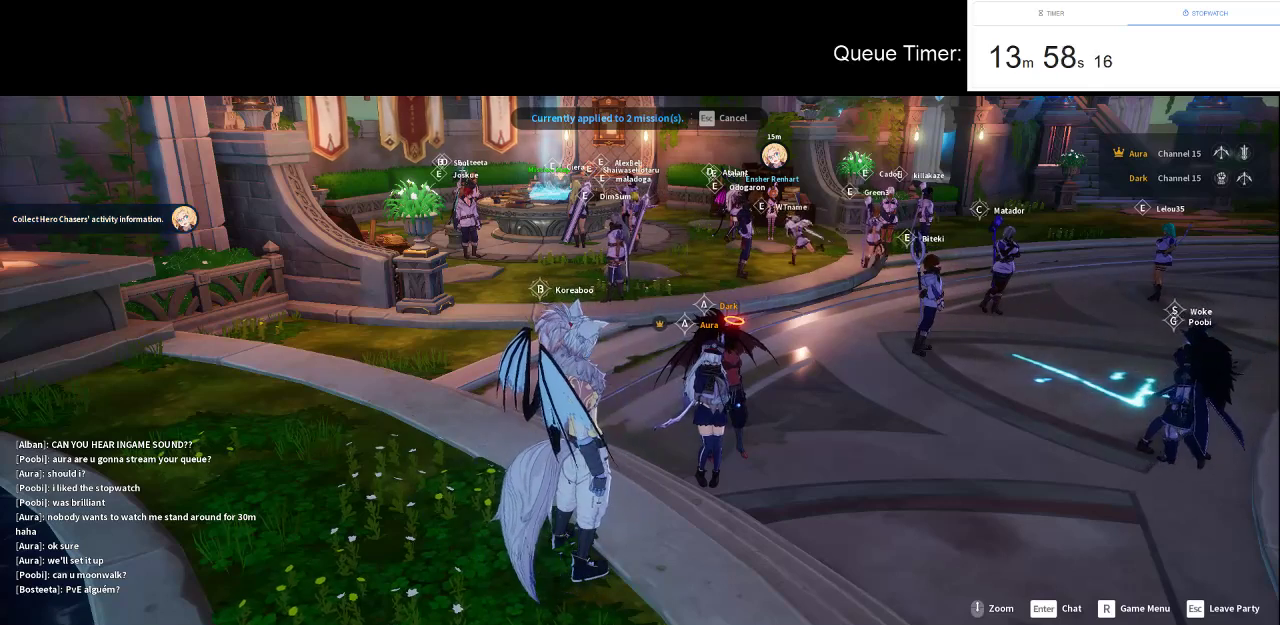
{"keys": [], "mouse": [], "events": [[33, "mouse_left", "down"], [133, "mouse_left", "up"]]}
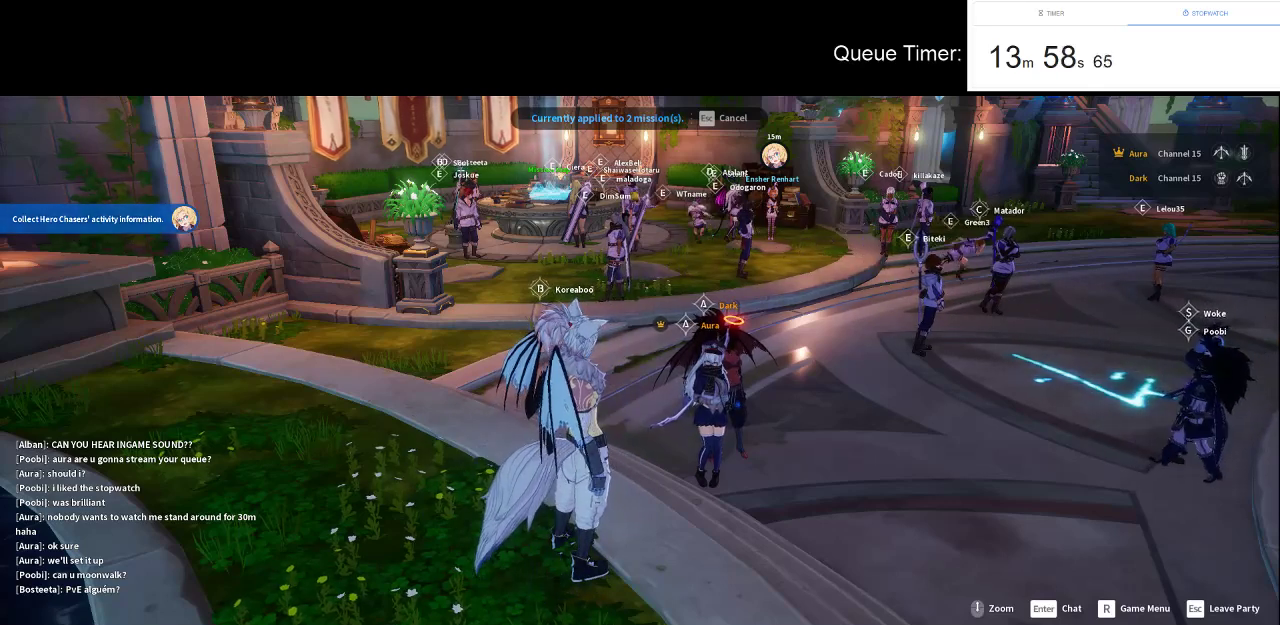
{"keys": [], "mouse": [], "events": []}
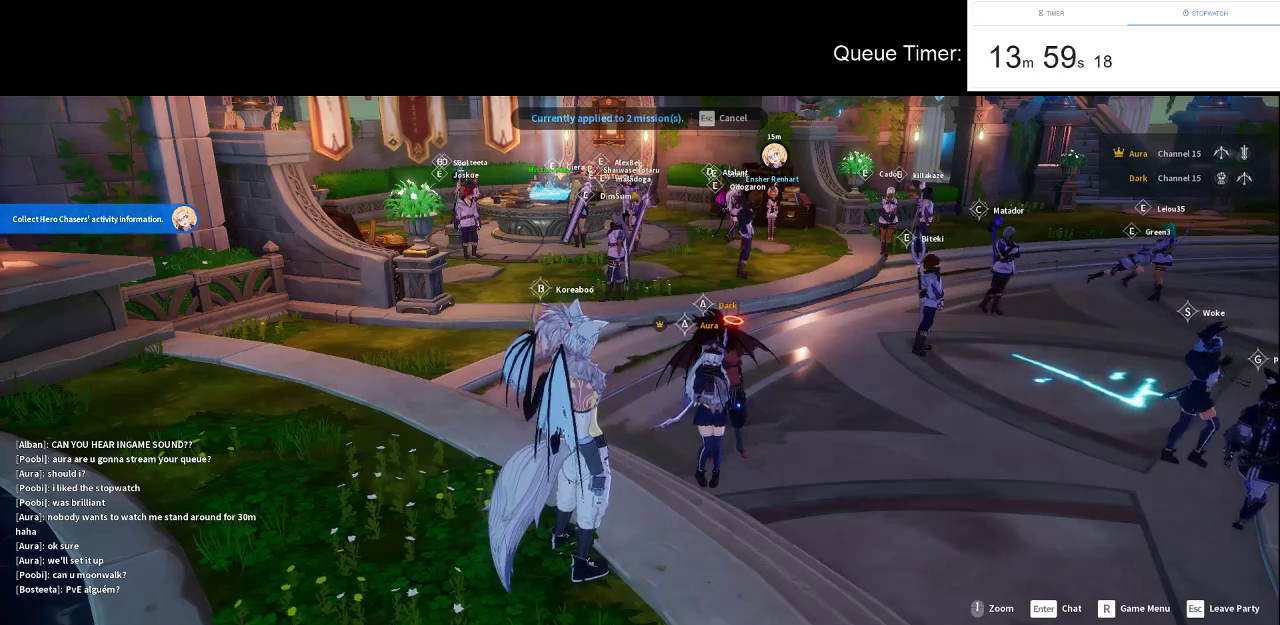
{"keys": [], "mouse": [], "events": [[167, "mouse_left", "down"], [250, "mouse_left", "up"], [300, "mouse_left", "down"], [400, "mouse_left", "up"]]}
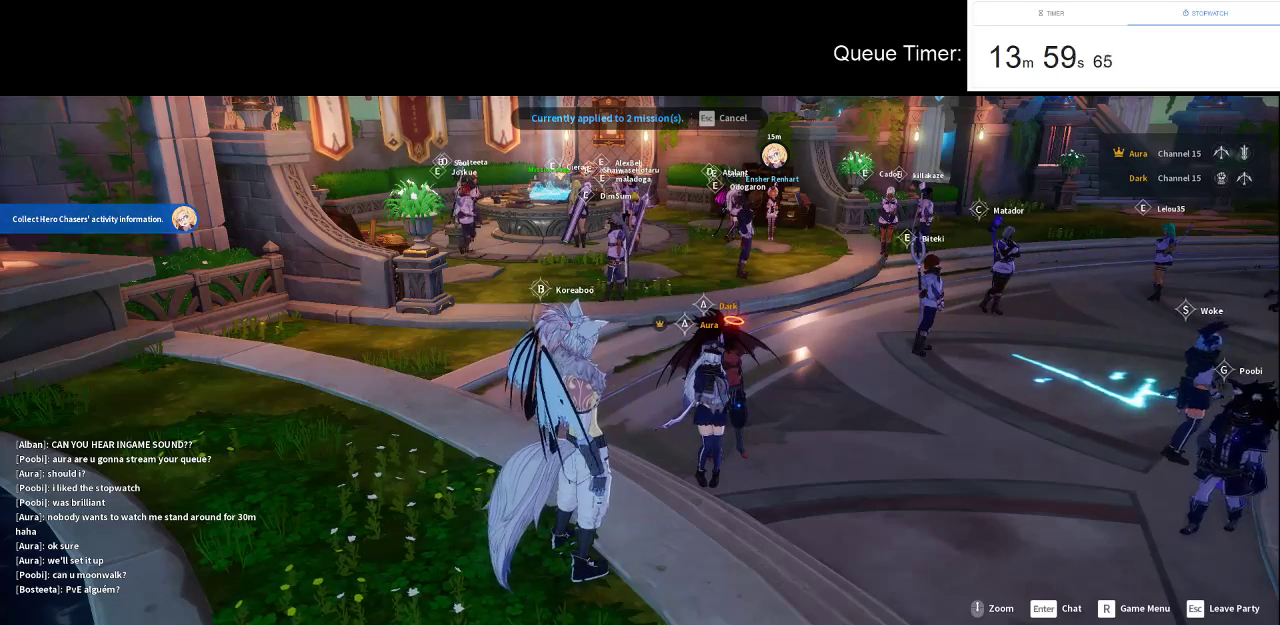
{"keys": [], "mouse": [], "events": []}
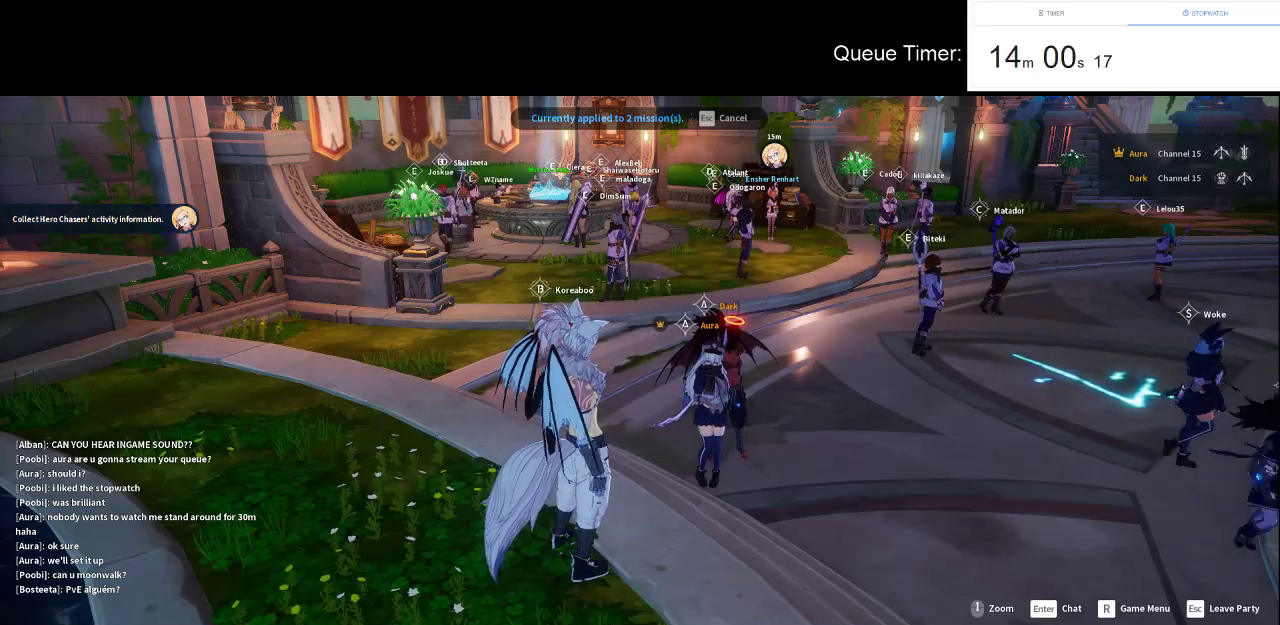
{"keys": [], "mouse": [], "events": [[383, "mouse_left", "down"], [483, "mouse_left", "up"]]}
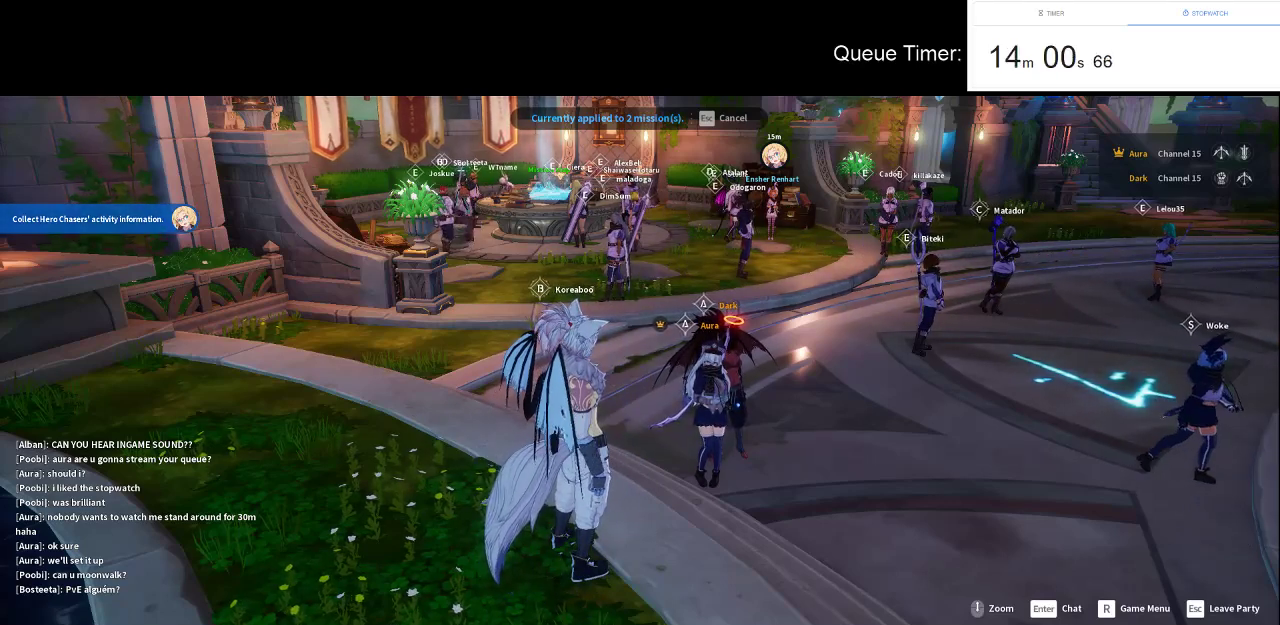
{"keys": [], "mouse": [], "events": []}
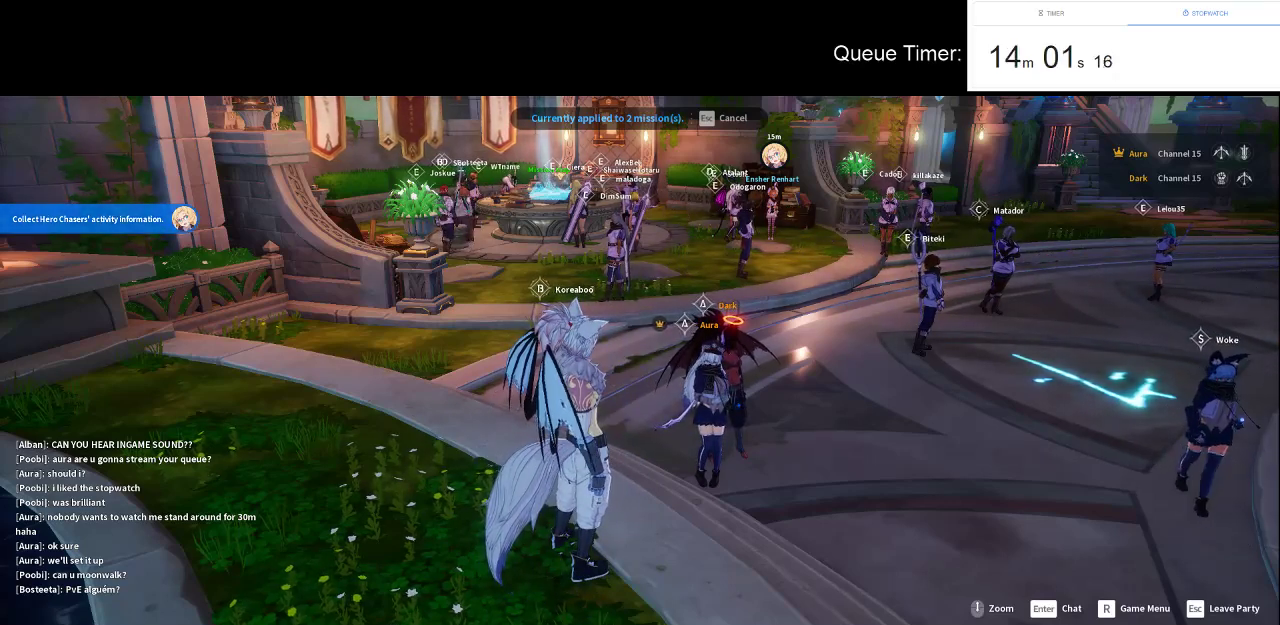
{"keys": [], "mouse": ["left"], "events": [[417, "mouse_left", "down"]]}
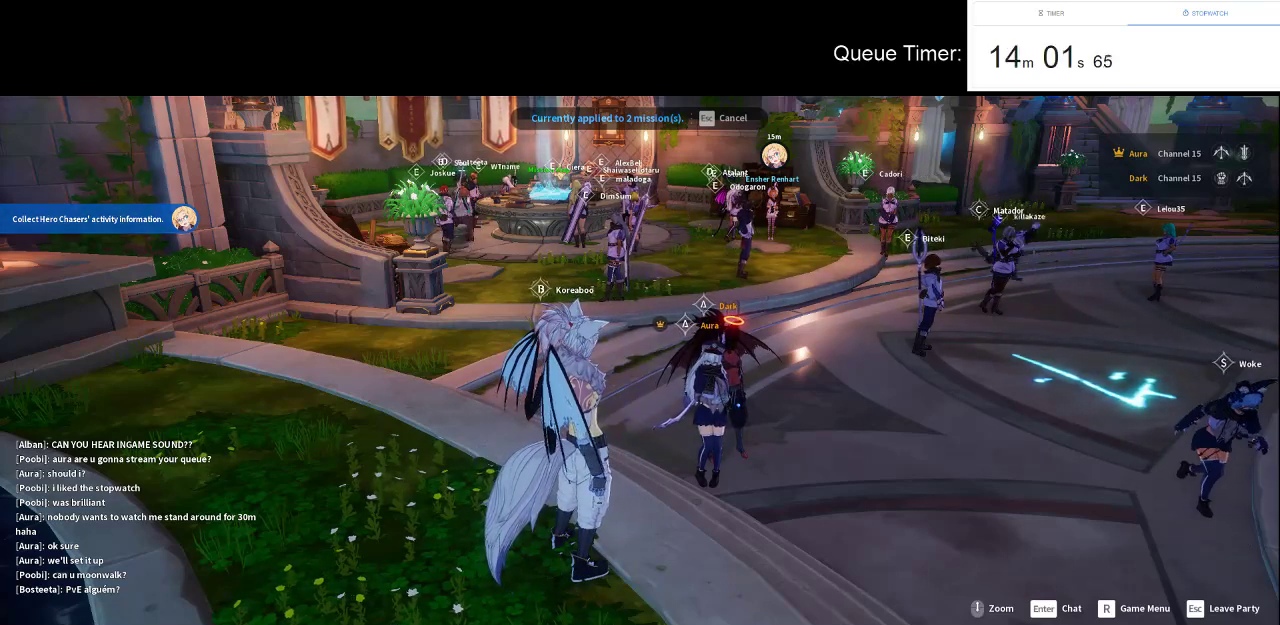
{"keys": [], "mouse": ["left"], "events": []}
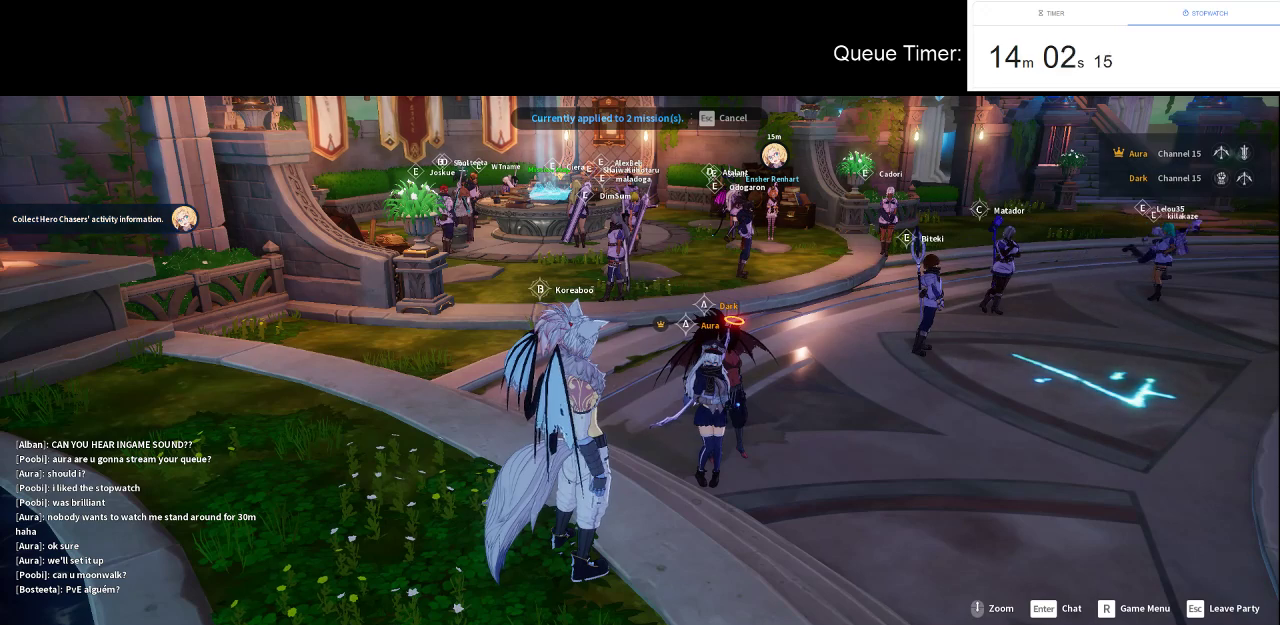
{"keys": [], "mouse": ["left"], "events": []}